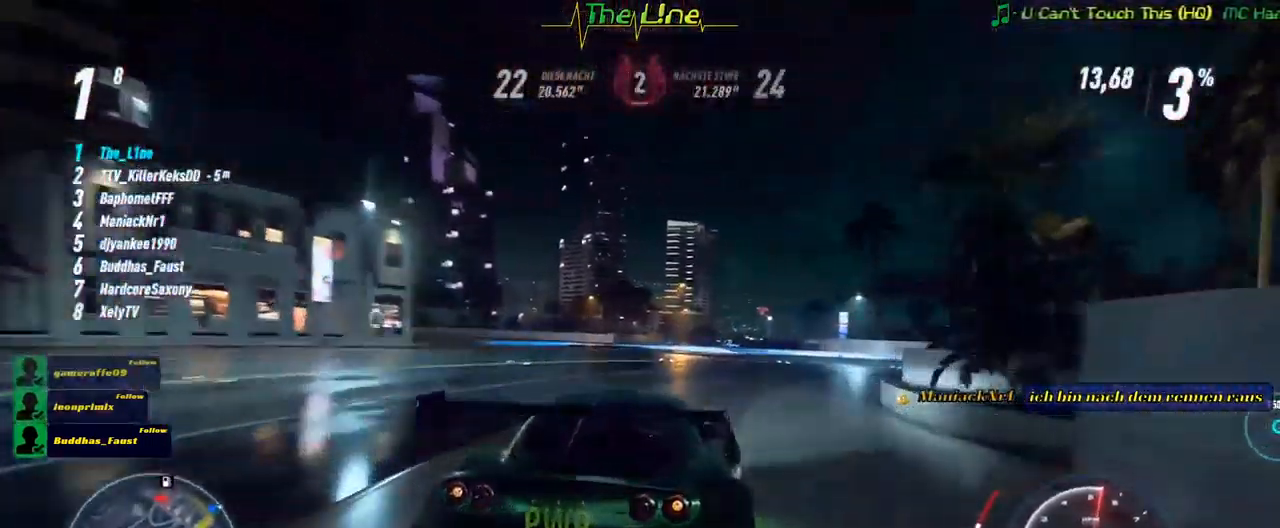
Gameplay with a controller (Xbox layout); each line is a JSON object with the inputs held at the frame after it. "events" lists button and stick changes between this image and that frame as [ms after this image, input, new state], when the widget could be followed in between.
{"buttons": ["R2"], "left_stick": "right", "right_stick": "center", "events": [[200, "left_stick", "right"], [250, "A", "up"]]}
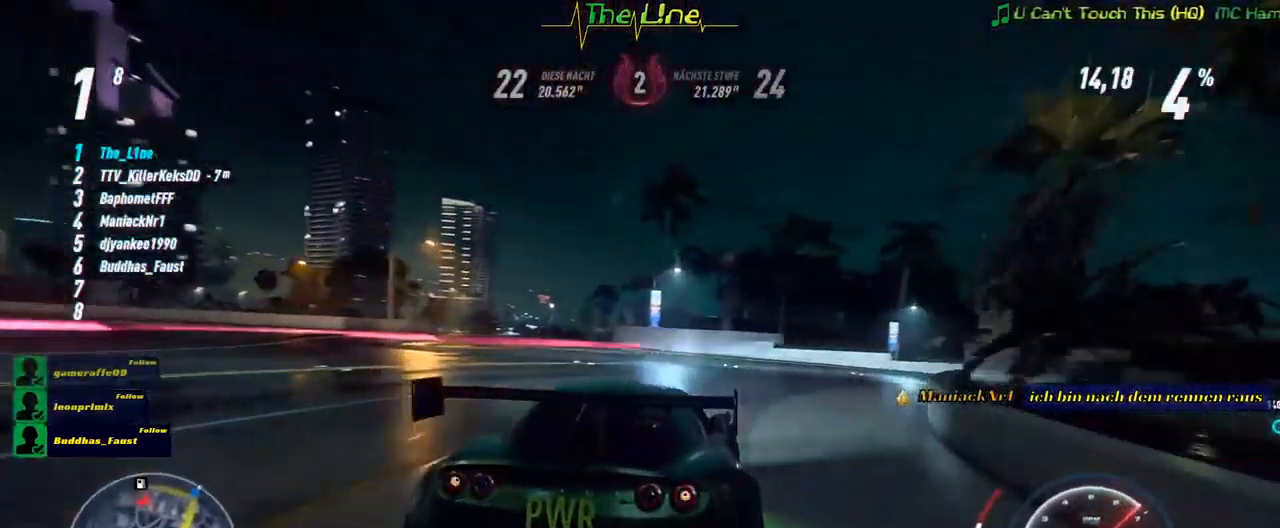
{"buttons": ["R2"], "left_stick": "right", "right_stick": "center", "events": []}
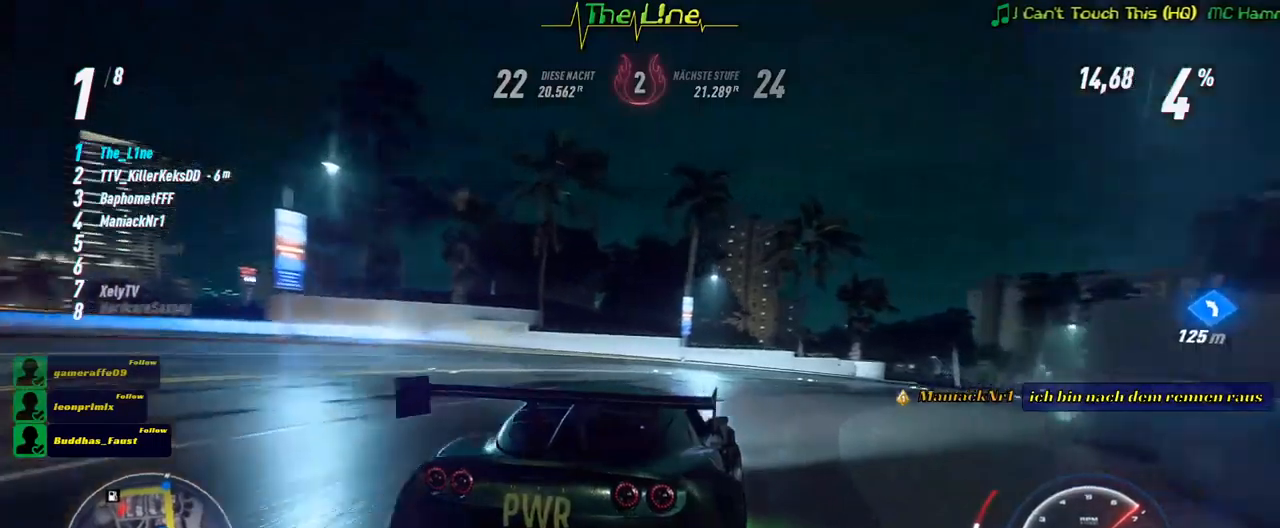
{"buttons": ["R2"], "left_stick": "right", "right_stick": "center", "events": []}
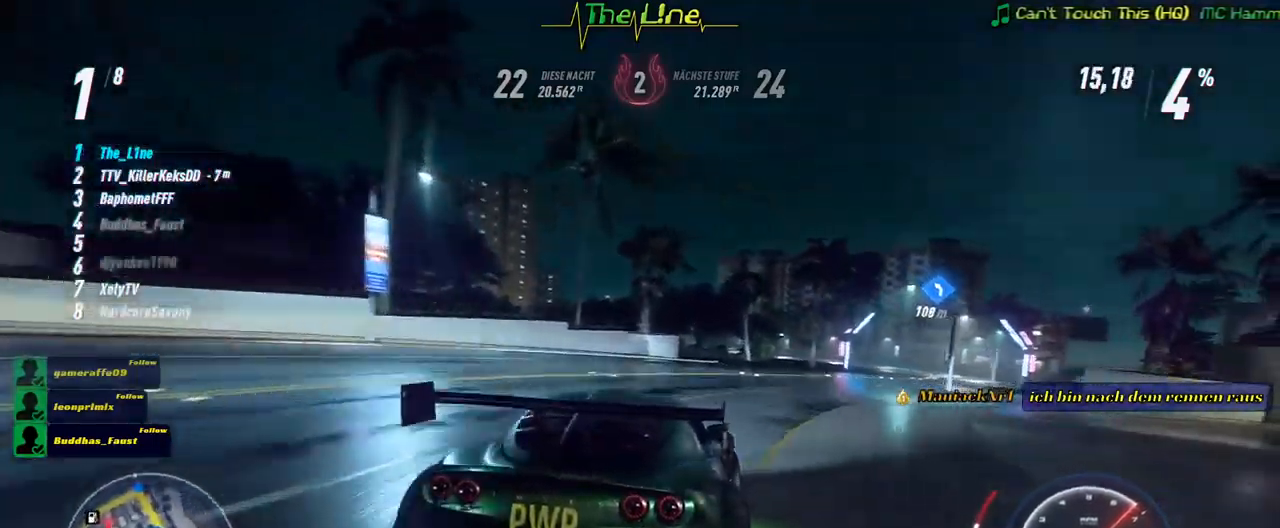
{"buttons": ["R2"], "left_stick": "right", "right_stick": "center", "events": [[67, "left_stick", "center"], [200, "left_stick", "right"], [351, "left_stick", "center"], [501, "left_stick", "right"]]}
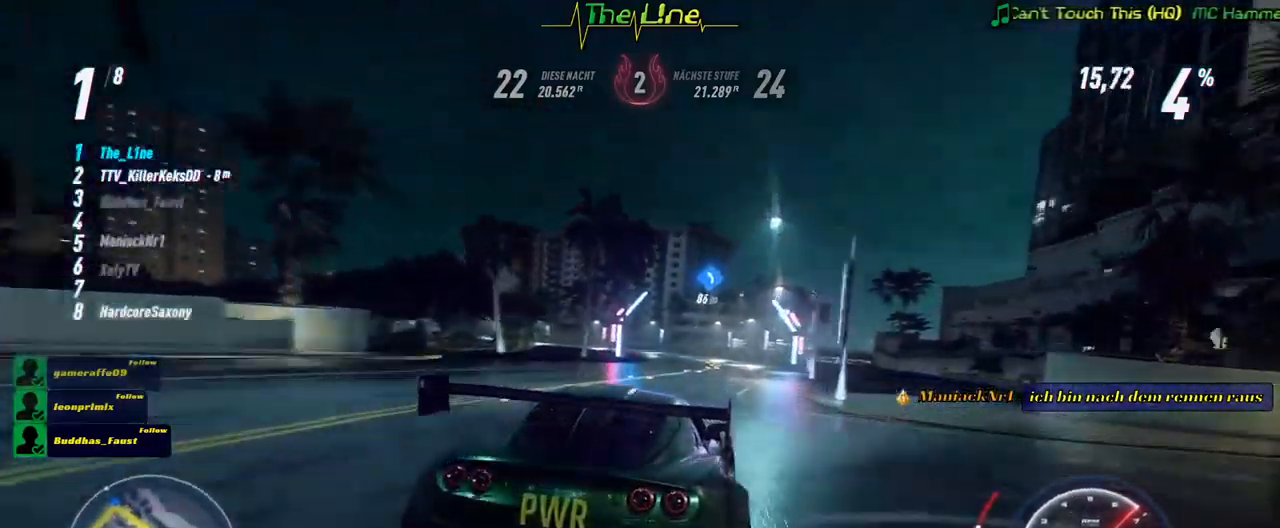
{"buttons": ["R2"], "left_stick": "up-left", "right_stick": "center", "events": [[117, "left_stick", "center"], [400, "left_stick", "up-left"]]}
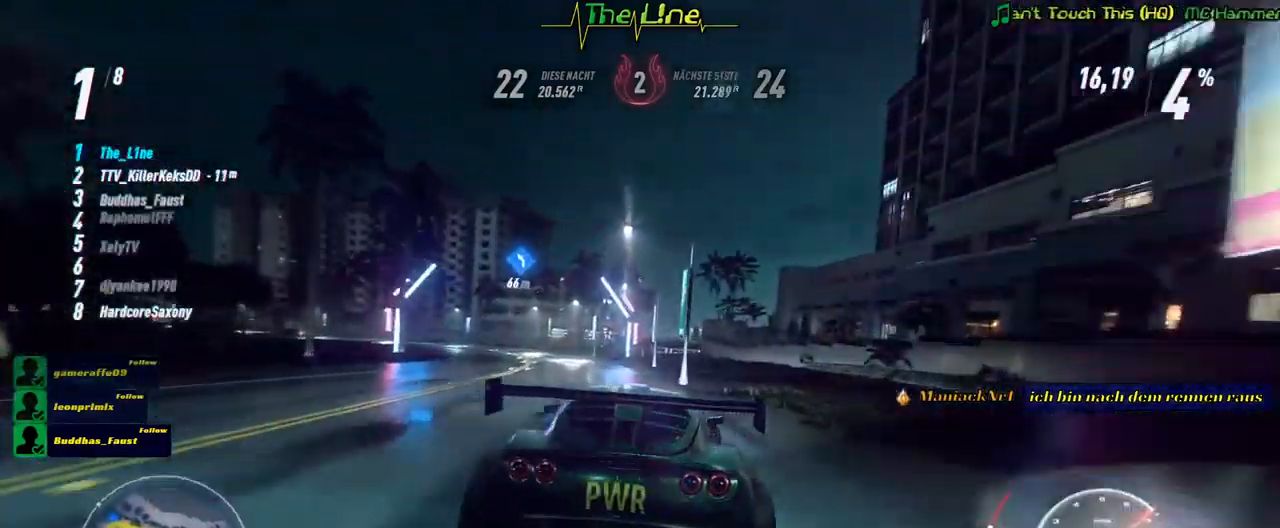
{"buttons": ["R2"], "left_stick": "center", "right_stick": "center", "events": [[134, "left_stick", "center"], [267, "left_stick", "up-left"], [417, "left_stick", "center"]]}
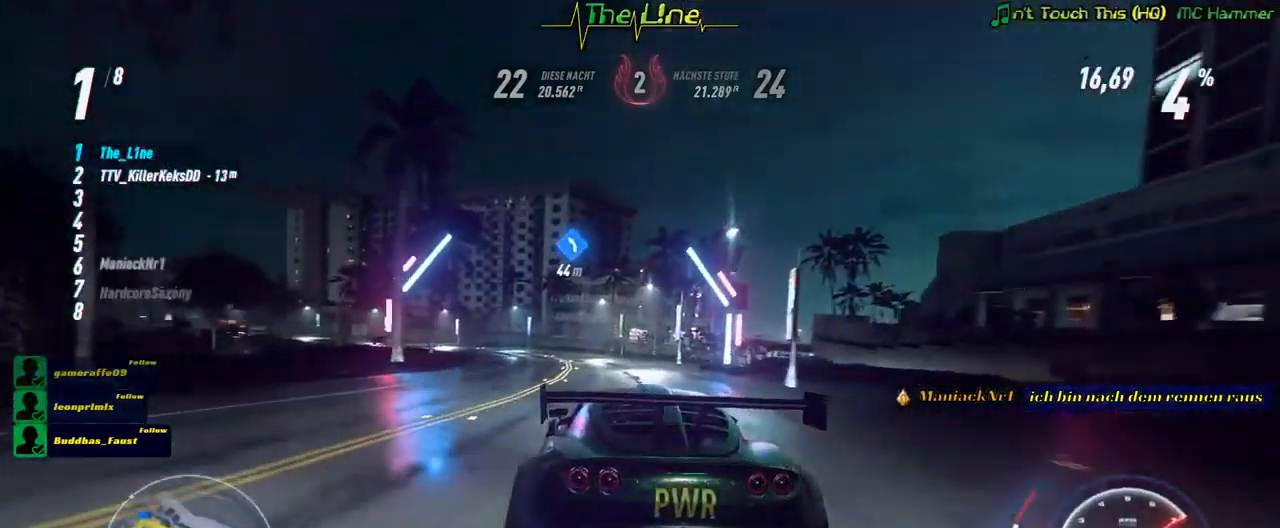
{"buttons": ["R2"], "left_stick": "center", "right_stick": "center", "events": [[250, "left_stick", "up-left"], [333, "left_stick", "center"]]}
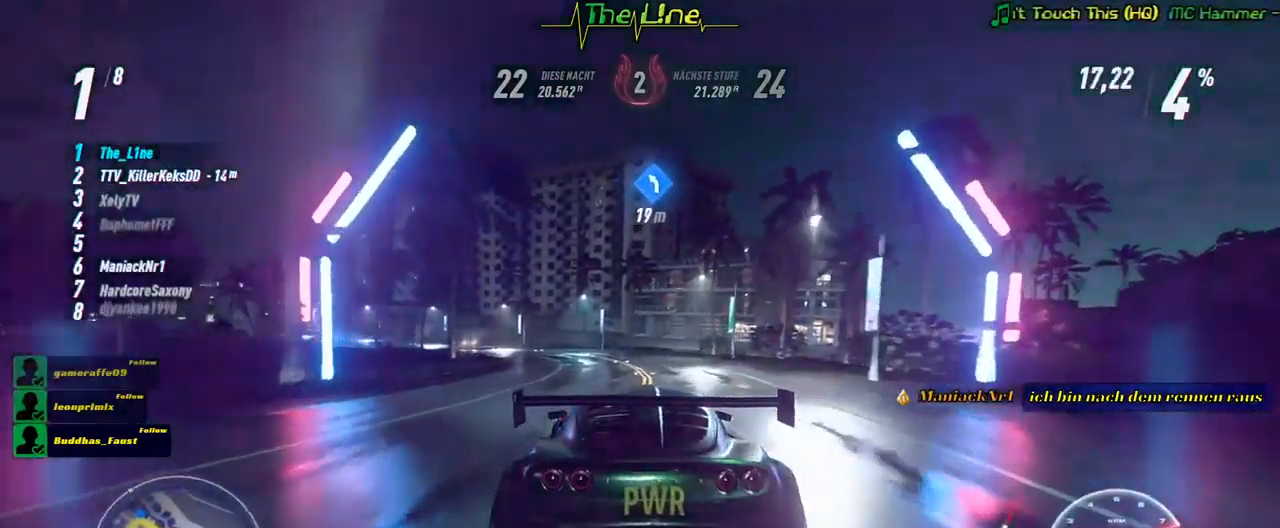
{"buttons": ["R2"], "left_stick": "center", "right_stick": "center", "events": [[84, "left_stick", "up-left"], [217, "left_stick", "center"], [367, "left_stick", "up-left"], [501, "left_stick", "center"]]}
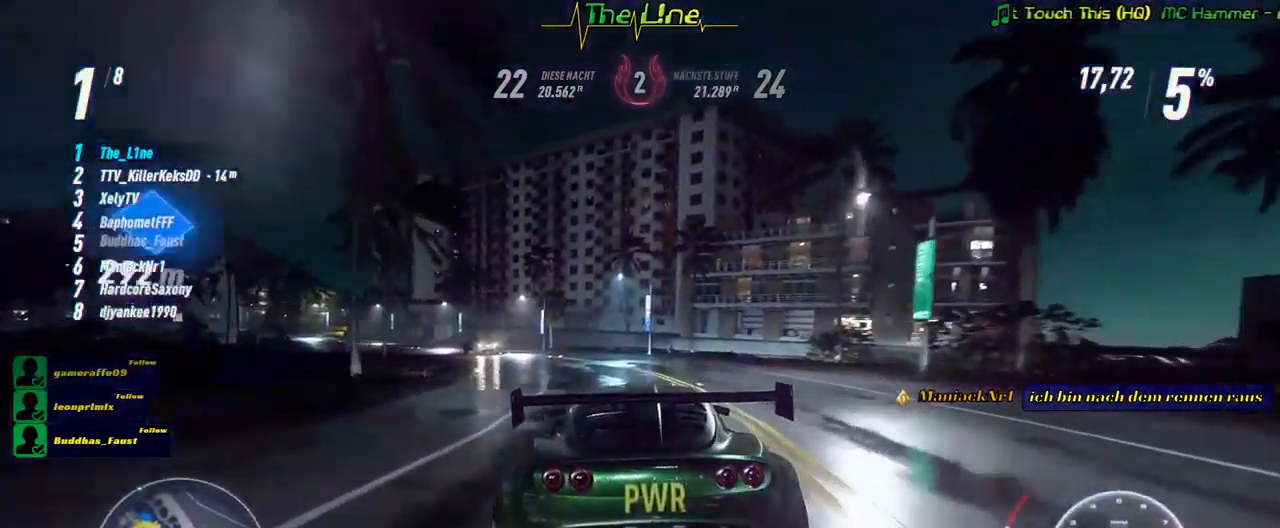
{"buttons": ["R2"], "left_stick": "up-left", "right_stick": "center", "events": [[250, "left_stick", "up-left"]]}
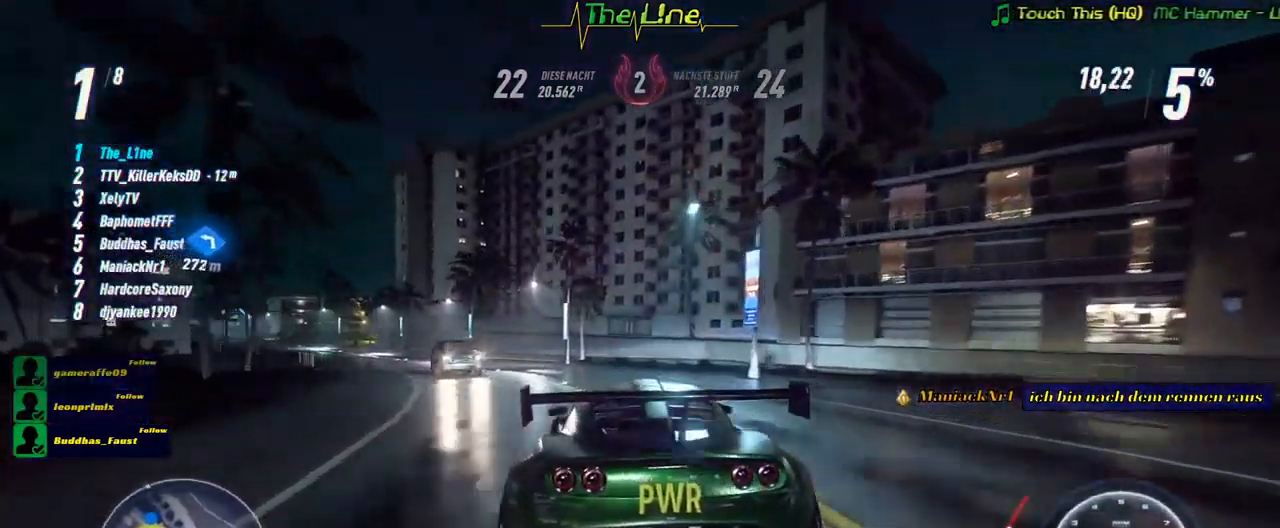
{"buttons": ["R2"], "left_stick": "center", "right_stick": "center", "events": [[301, "R1", "down"], [401, "R1", "up"], [467, "left_stick", "center"]]}
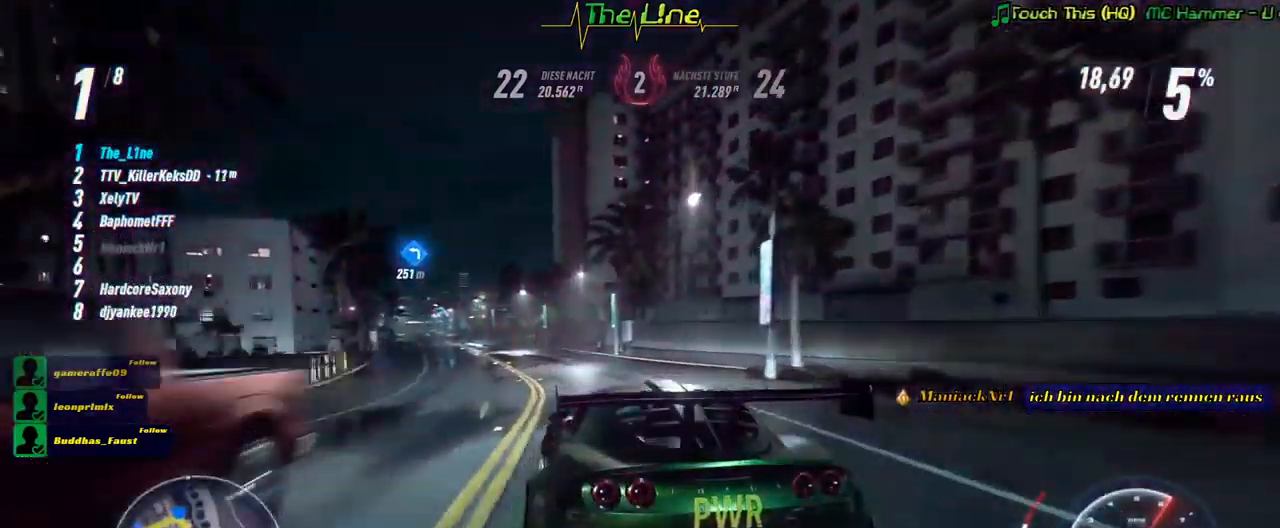
{"buttons": ["R2"], "left_stick": "left", "right_stick": "center", "events": [[300, "left_stick", "left"]]}
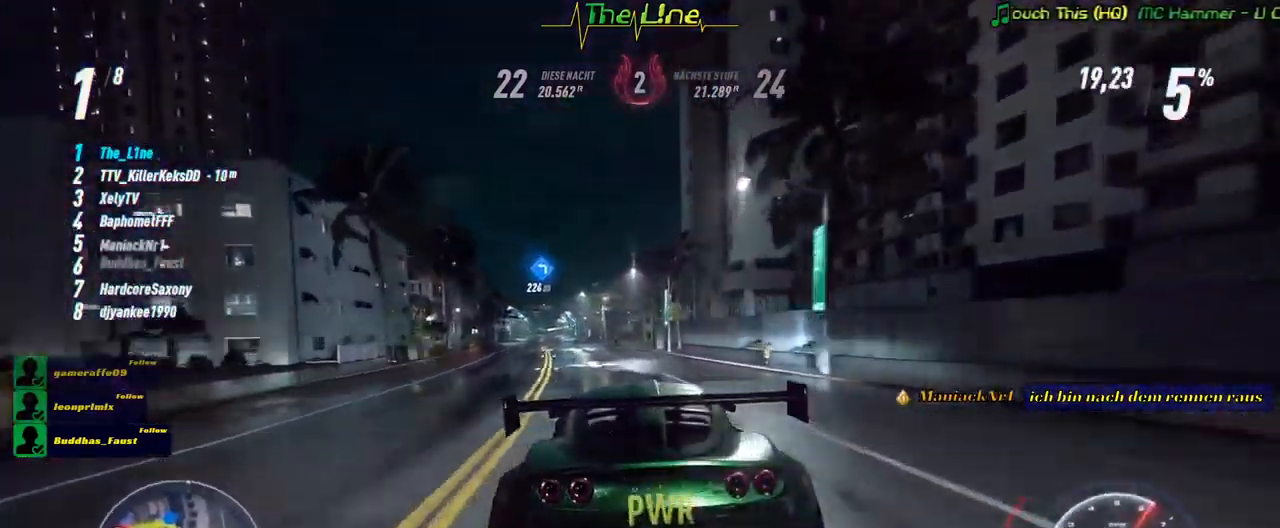
{"buttons": ["R2"], "left_stick": "center", "right_stick": "center", "events": [[34, "left_stick", "center"], [117, "left_stick", "up-left"], [251, "left_stick", "center"]]}
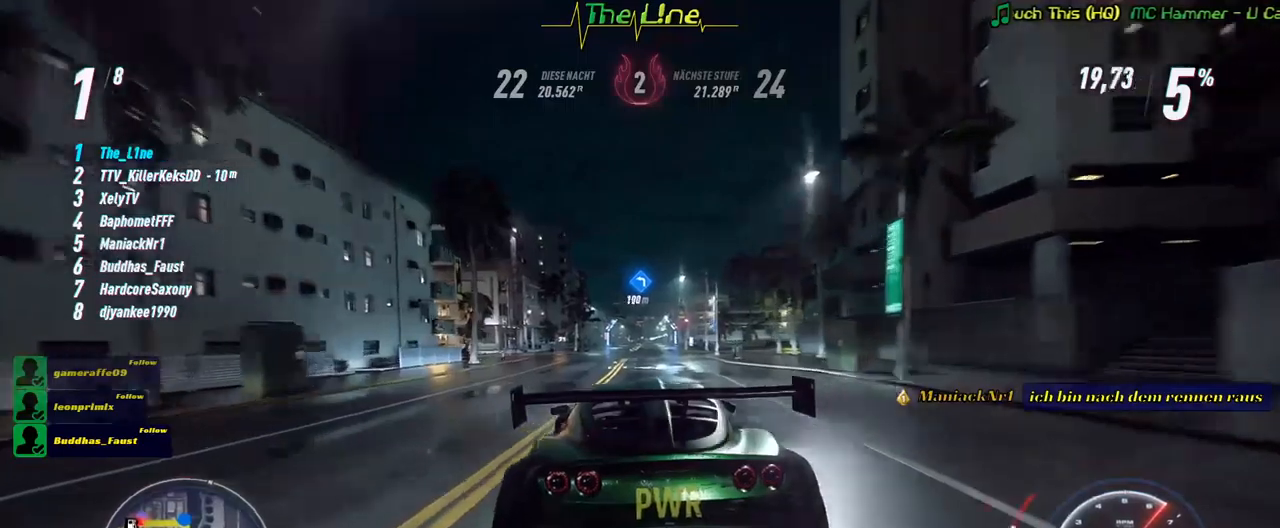
{"buttons": ["R2"], "left_stick": "center", "right_stick": "center", "events": [[134, "left_stick", "right"], [234, "left_stick", "center"]]}
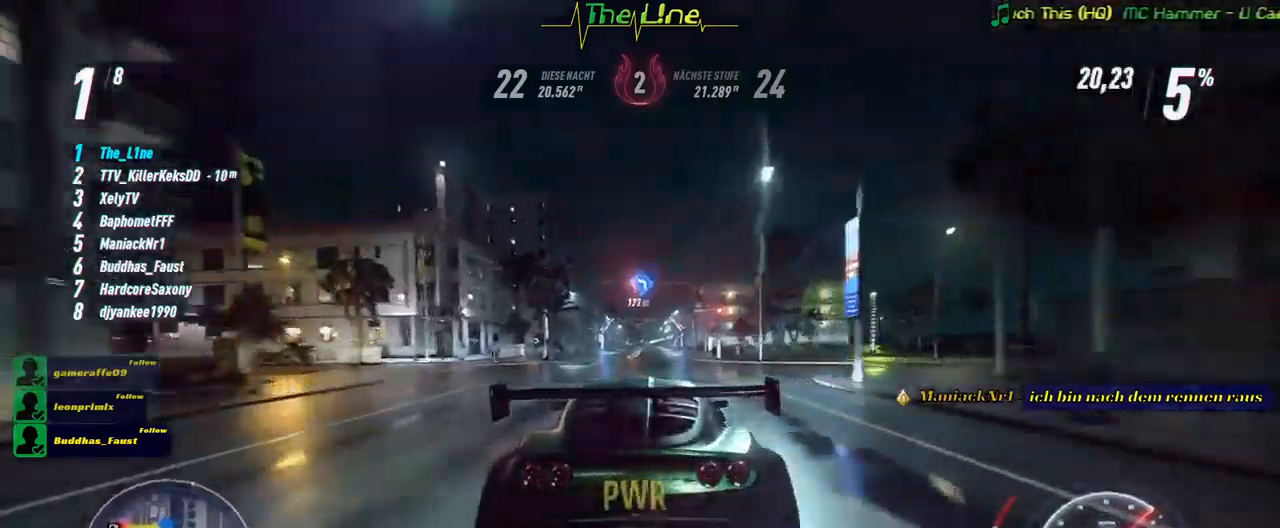
{"buttons": ["R2"], "left_stick": "center", "right_stick": "center", "events": []}
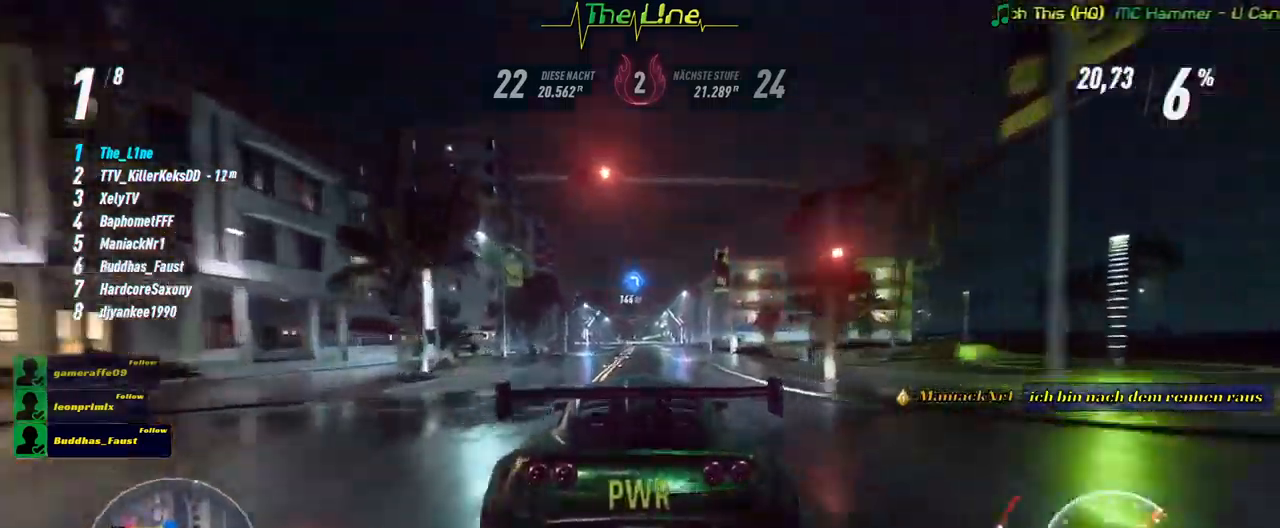
{"buttons": ["R2"], "left_stick": "center", "right_stick": "center", "events": []}
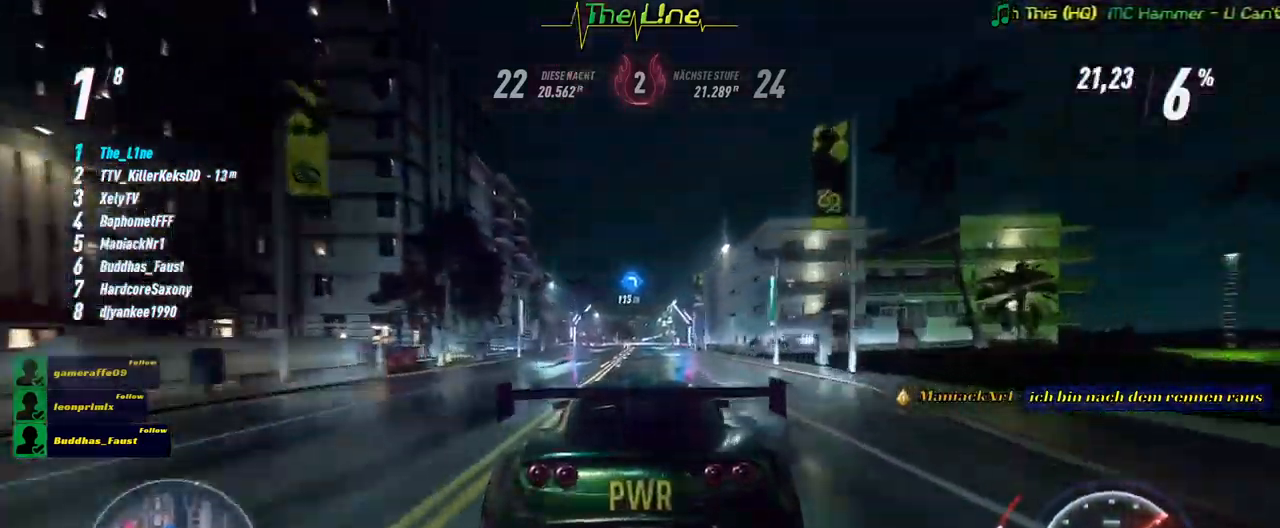
{"buttons": ["R1", "R2"], "left_stick": "center", "right_stick": "center", "events": [[283, "left_stick", "right"], [417, "left_stick", "center"], [467, "R1", "down"]]}
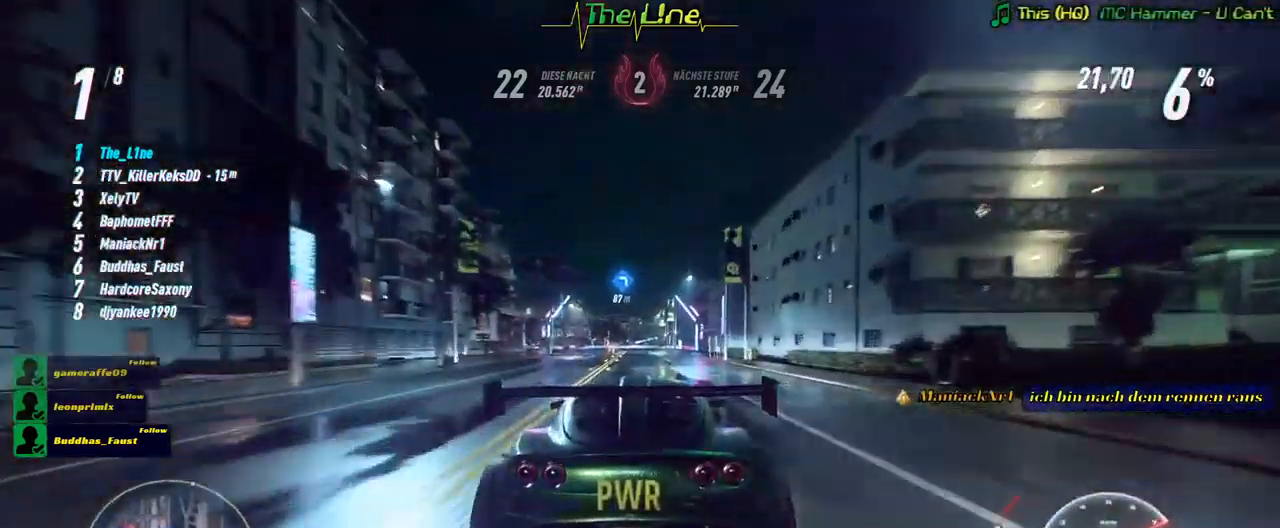
{"buttons": ["R2"], "left_stick": "center", "right_stick": "center", "events": [[67, "R1", "up"], [217, "left_stick", "left"], [334, "left_stick", "center"]]}
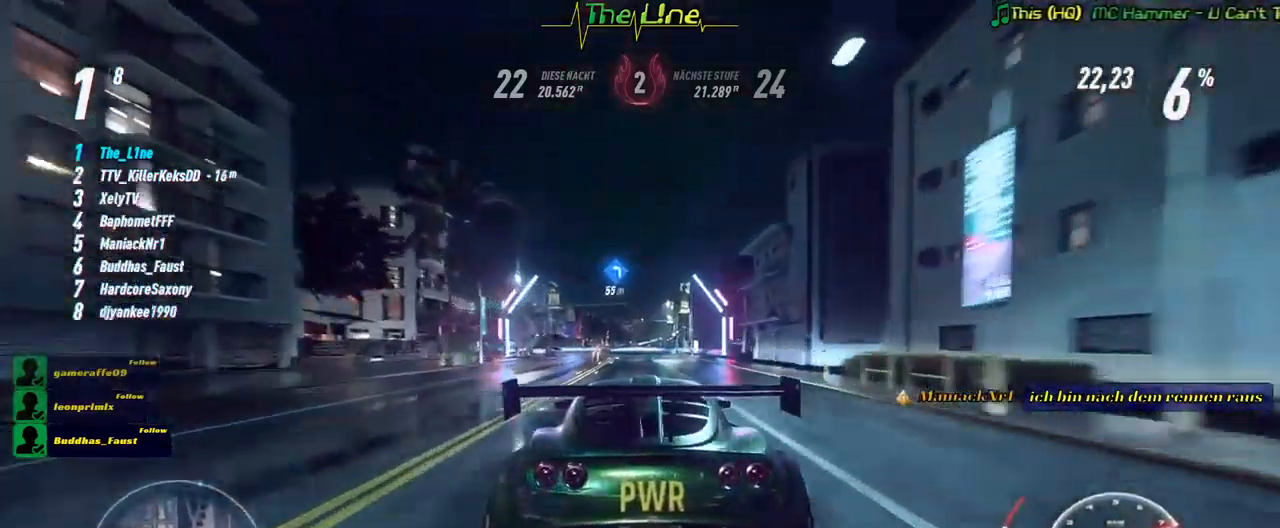
{"buttons": ["L2", "R2"], "left_stick": "left", "right_stick": "center", "events": [[133, "left_stick", "left"], [300, "R1", "down"], [400, "R1", "up"], [417, "L2", "down"]]}
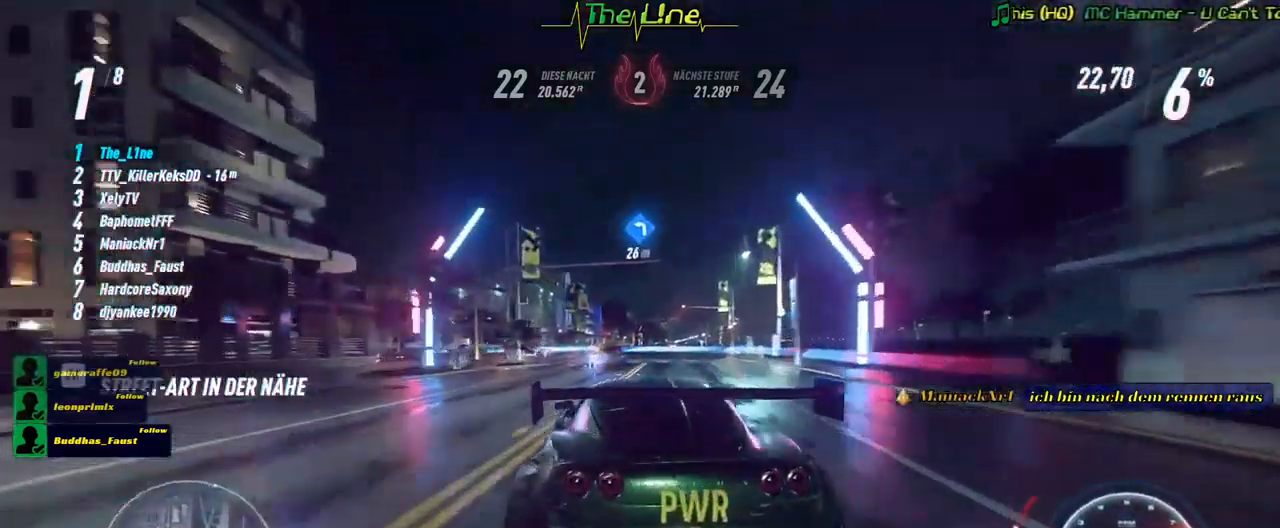
{"buttons": ["L2", "R2"], "left_stick": "left", "right_stick": "center", "events": []}
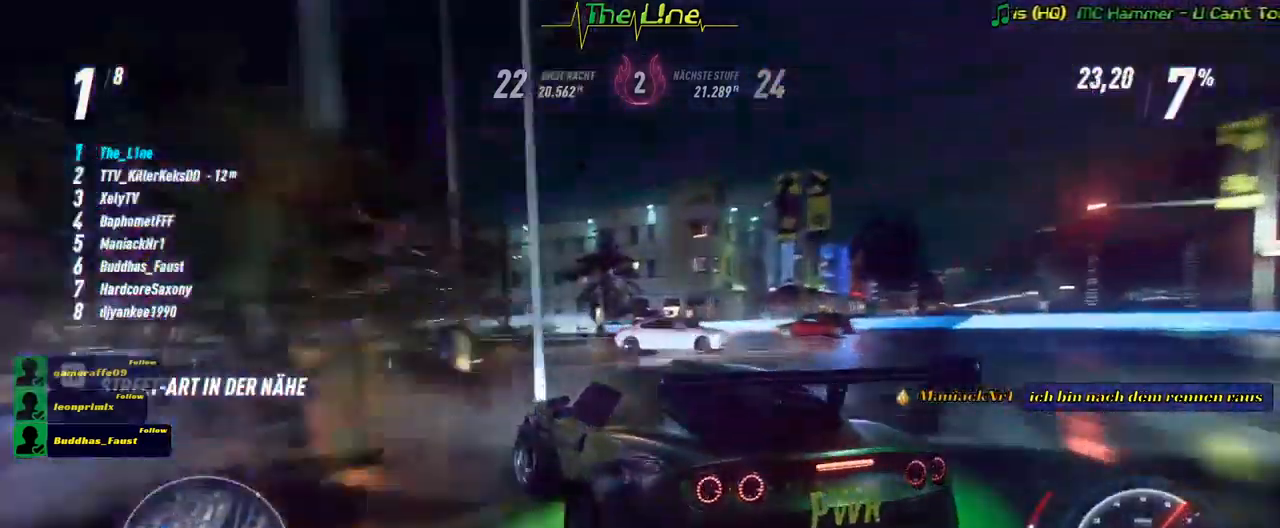
{"buttons": ["R2"], "left_stick": "center", "right_stick": "center", "events": [[83, "L2", "up"], [233, "left_stick", "center"]]}
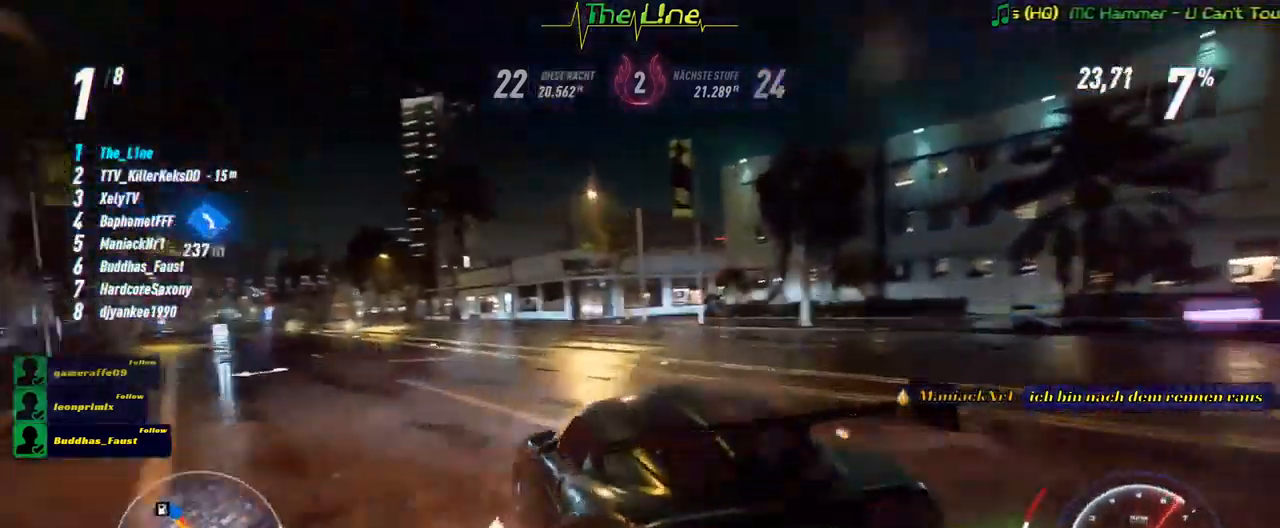
{"buttons": ["R2"], "left_stick": "center", "right_stick": "center", "events": [[250, "left_stick", "left"], [434, "left_stick", "center"]]}
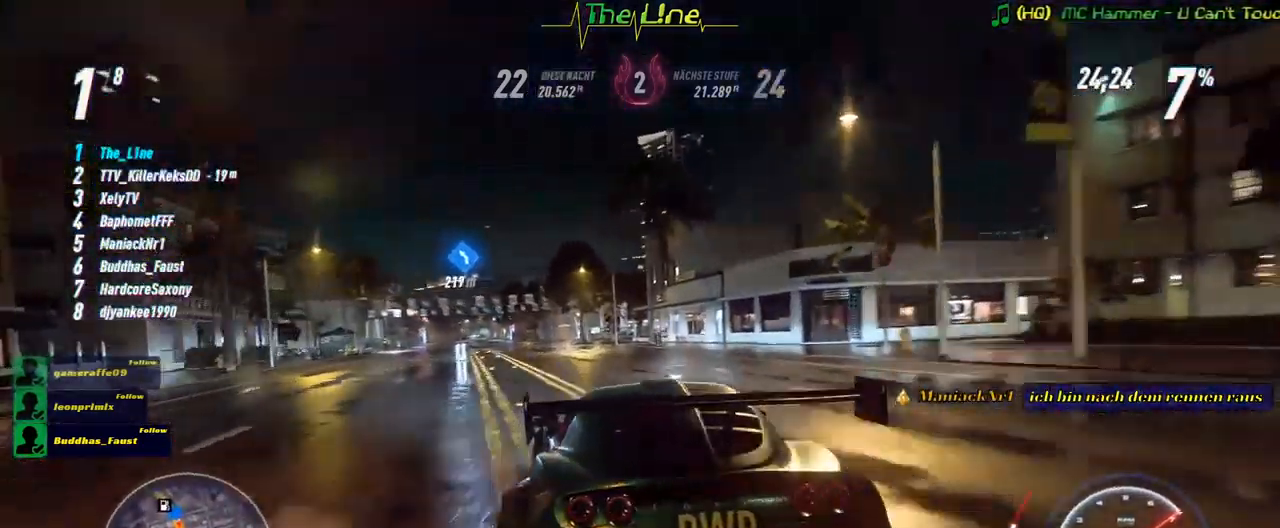
{"buttons": ["R2"], "left_stick": "left", "right_stick": "center", "events": [[183, "left_stick", "up-left"], [266, "left_stick", "center"], [417, "left_stick", "left"]]}
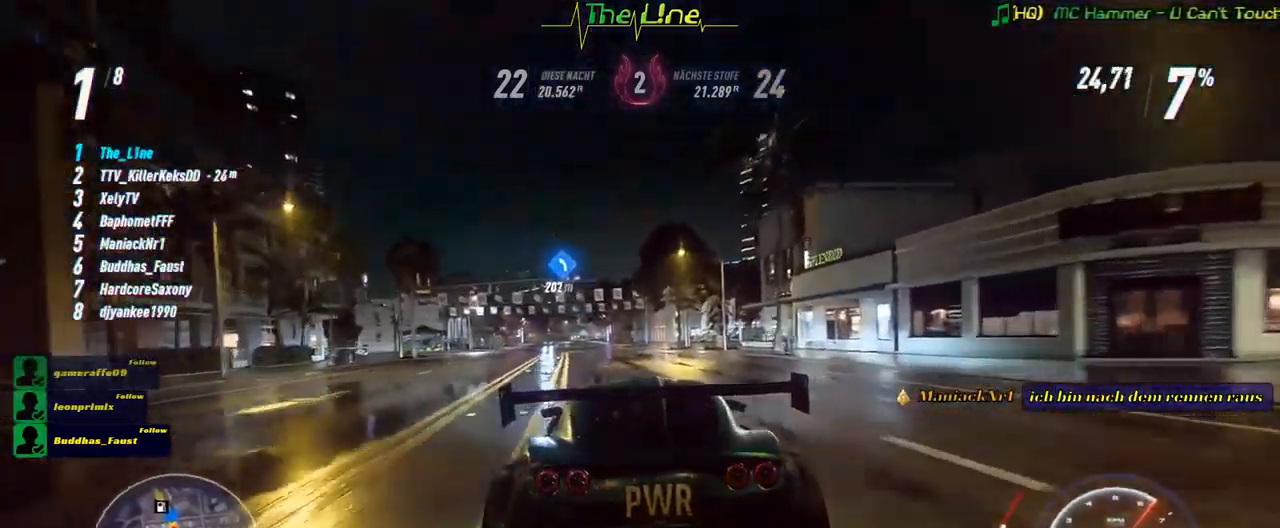
{"buttons": ["R2"], "left_stick": "center", "right_stick": "center", "events": [[100, "left_stick", "center"]]}
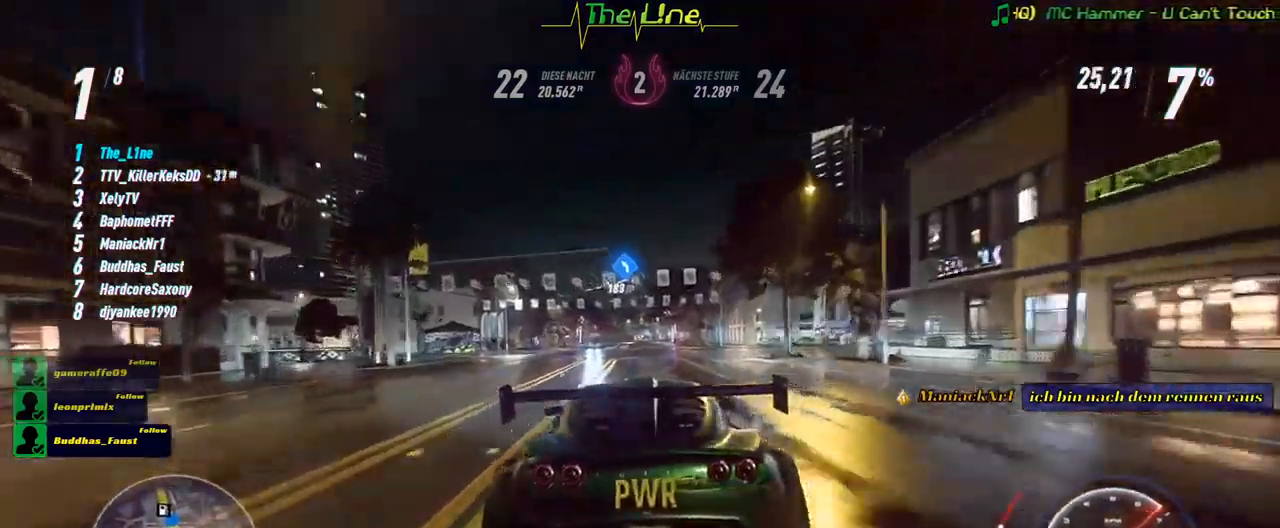
{"buttons": ["R2"], "left_stick": "center", "right_stick": "center", "events": [[233, "left_stick", "left"], [400, "left_stick", "center"]]}
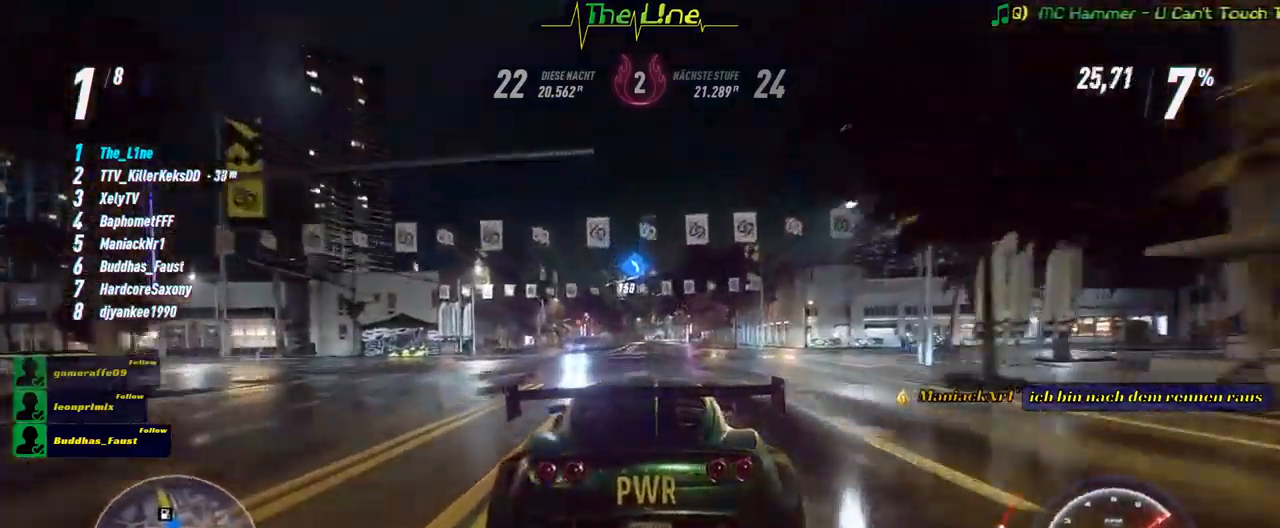
{"buttons": ["R2"], "left_stick": "center", "right_stick": "center", "events": []}
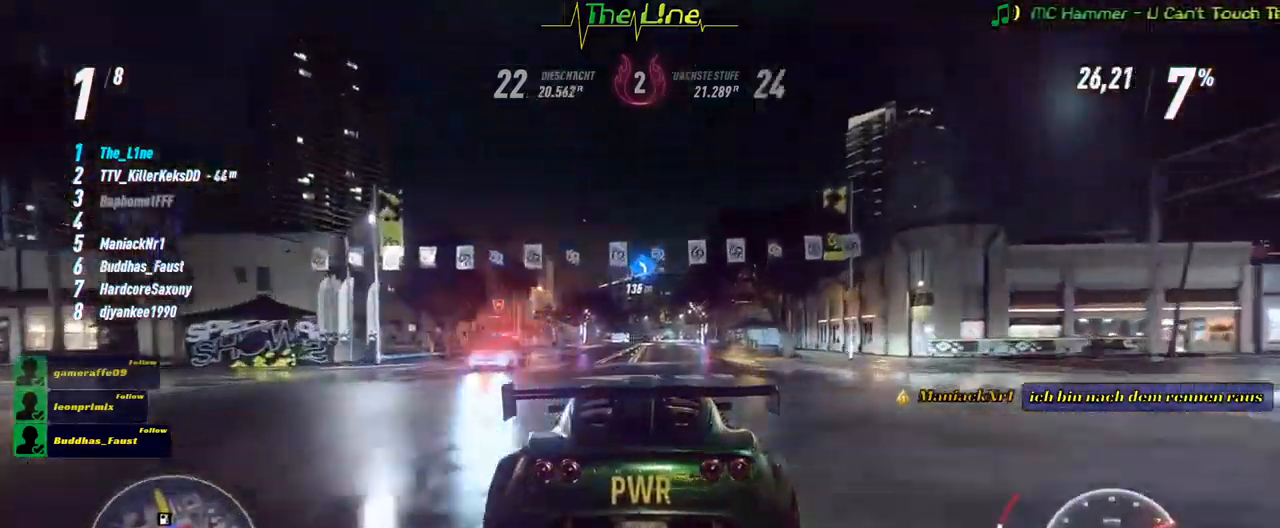
{"buttons": ["R2"], "left_stick": "center", "right_stick": "center", "events": [[233, "R1", "down"], [283, "R1", "up"]]}
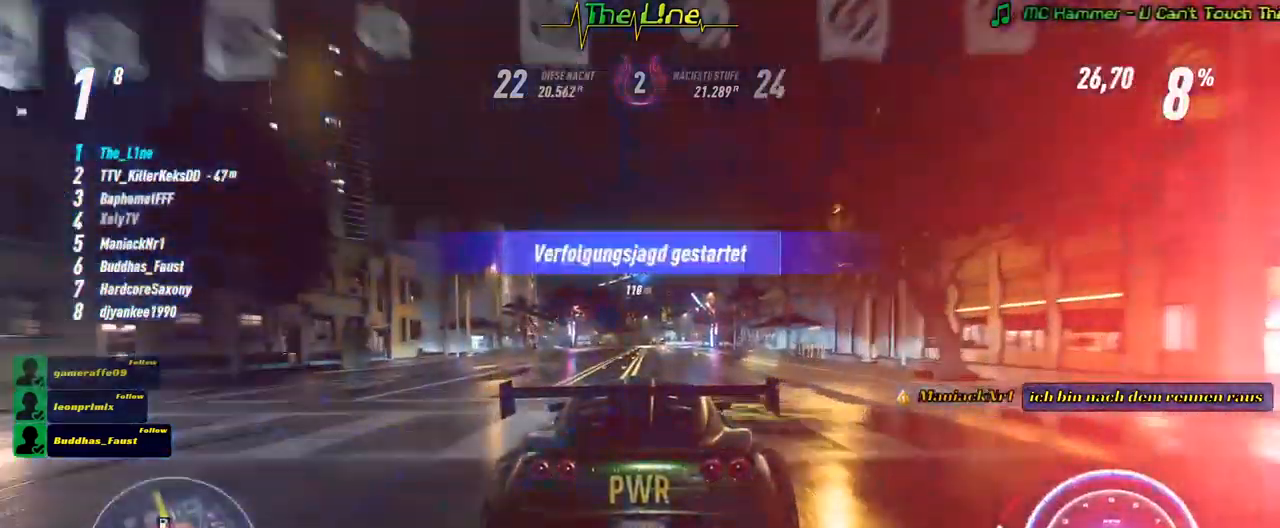
{"buttons": ["R2"], "left_stick": "right", "right_stick": "center", "events": [[451, "left_stick", "right"]]}
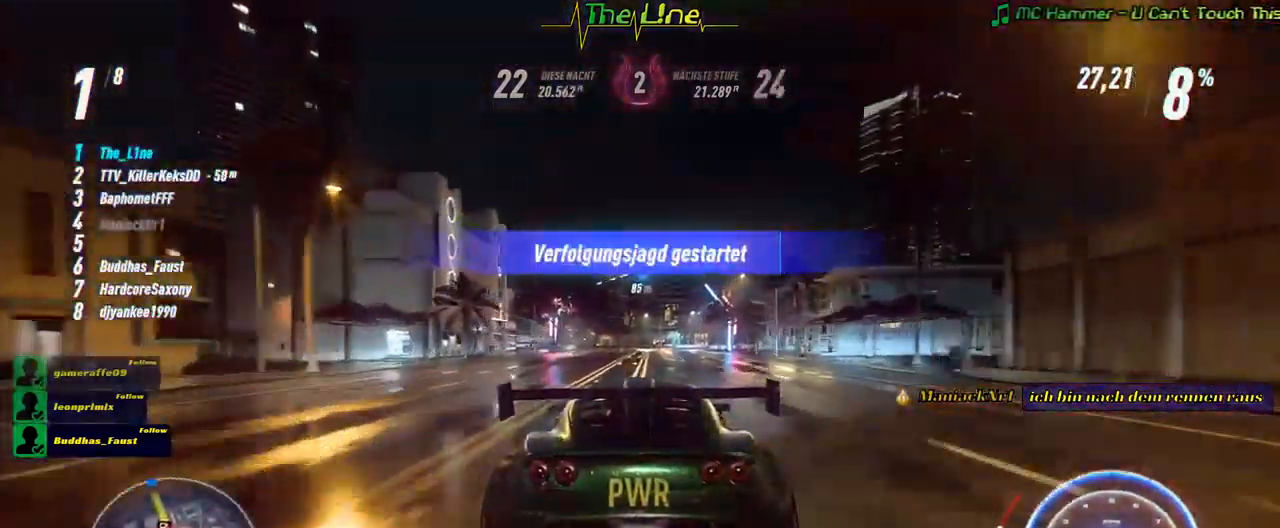
{"buttons": ["R2"], "left_stick": "center", "right_stick": "center", "events": [[67, "left_stick", "center"]]}
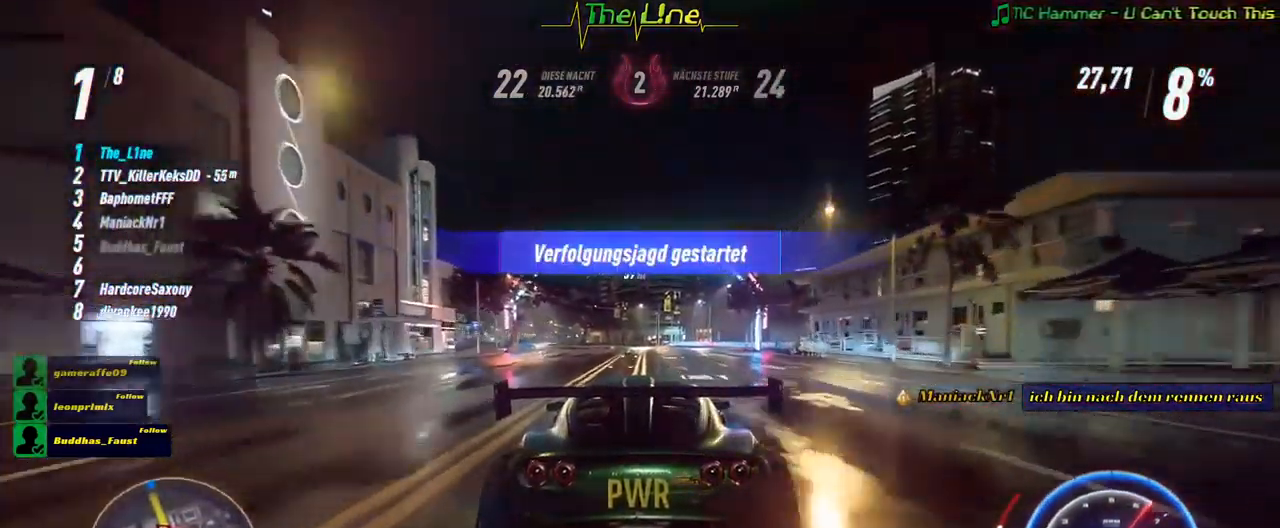
{"buttons": ["R2"], "left_stick": "up-left", "right_stick": "center", "events": [[384, "left_stick", "up-left"]]}